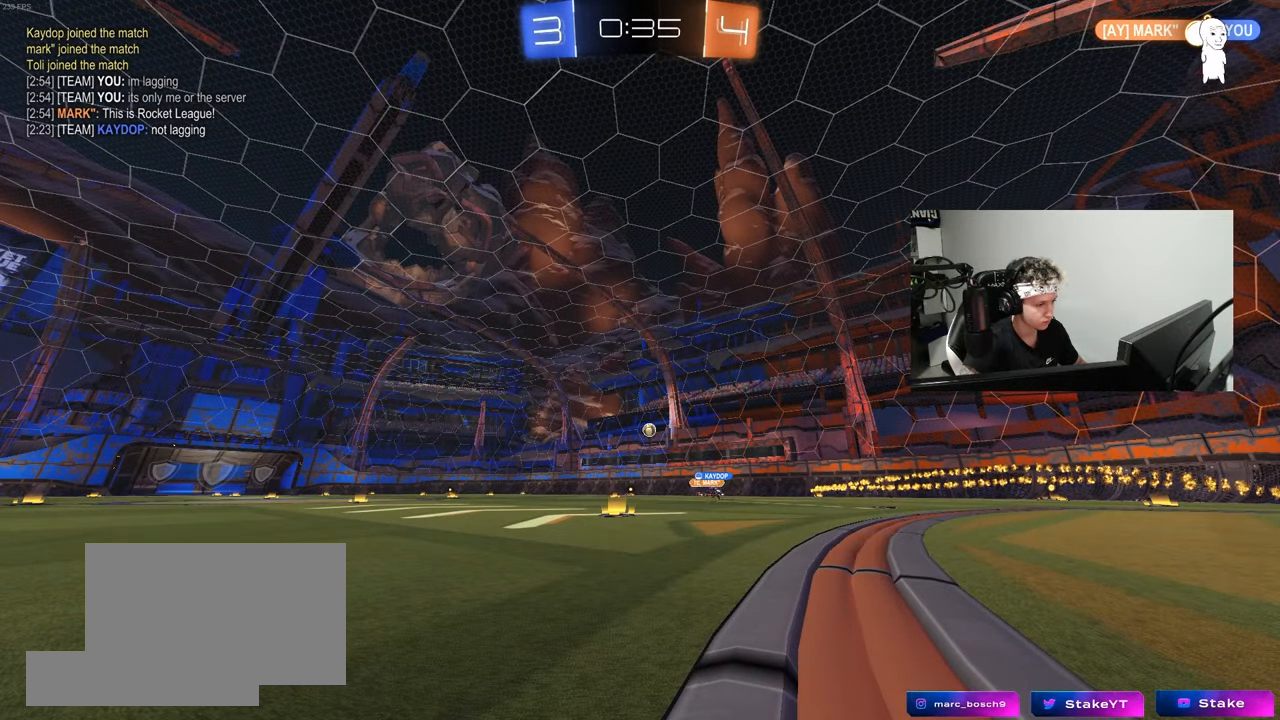
Gameplay with keyboard and mouse; each line is a JSON object with the keys and mouse buttons held at the frame after it. "events" lists presses ("down") and releases ("up") of "1", "2", "3", "4", "5", "a", "alt", "c", "caps_lock", "ctrl", "d", "e", "f", "g", "q", "r", "s", "shift", "space", "t", "tab", "v", "w", "x", "z", "mouse_left", "mouse_wheel" and "mouse_right" between this image and that frame as [ms after this image, input, new state], when the widget could be followed in between. "mouse_left", "mouse_wheel", "mouse_right" = the "left", "wheel", "right" buttons of the "mouse" list. No other keys are recorded. "wheel" means that the mouse wheel is clicked or scrolled. "mouse_move" is the direction in which the mouse moves at that frame (one of eight, or "still"), when it could be read.
{"keys": ["w"], "mouse": [], "mouse_move": "still", "events": [[500, "w", "down"]]}
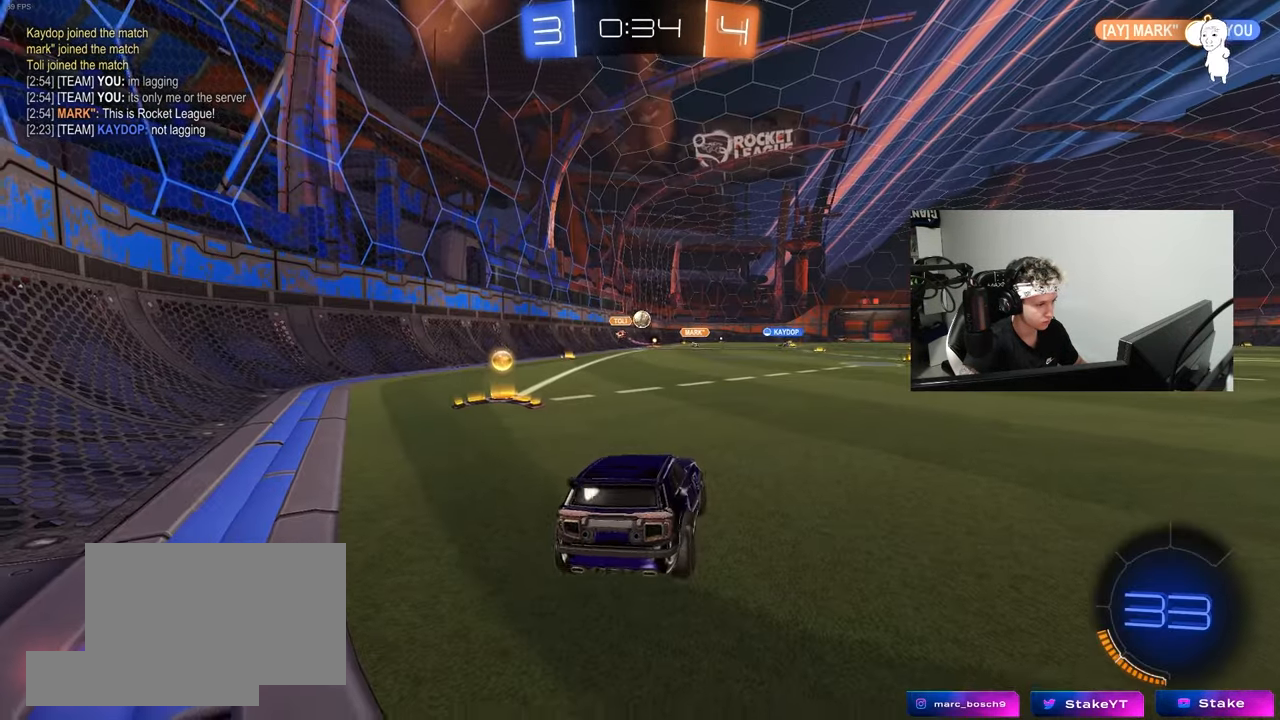
{"keys": ["d", "w"], "mouse": ["left"], "mouse_move": "still", "events": [[150, "d", "down"], [233, "shift", "down"], [333, "mouse_left", "down"], [333, "shift", "up"]]}
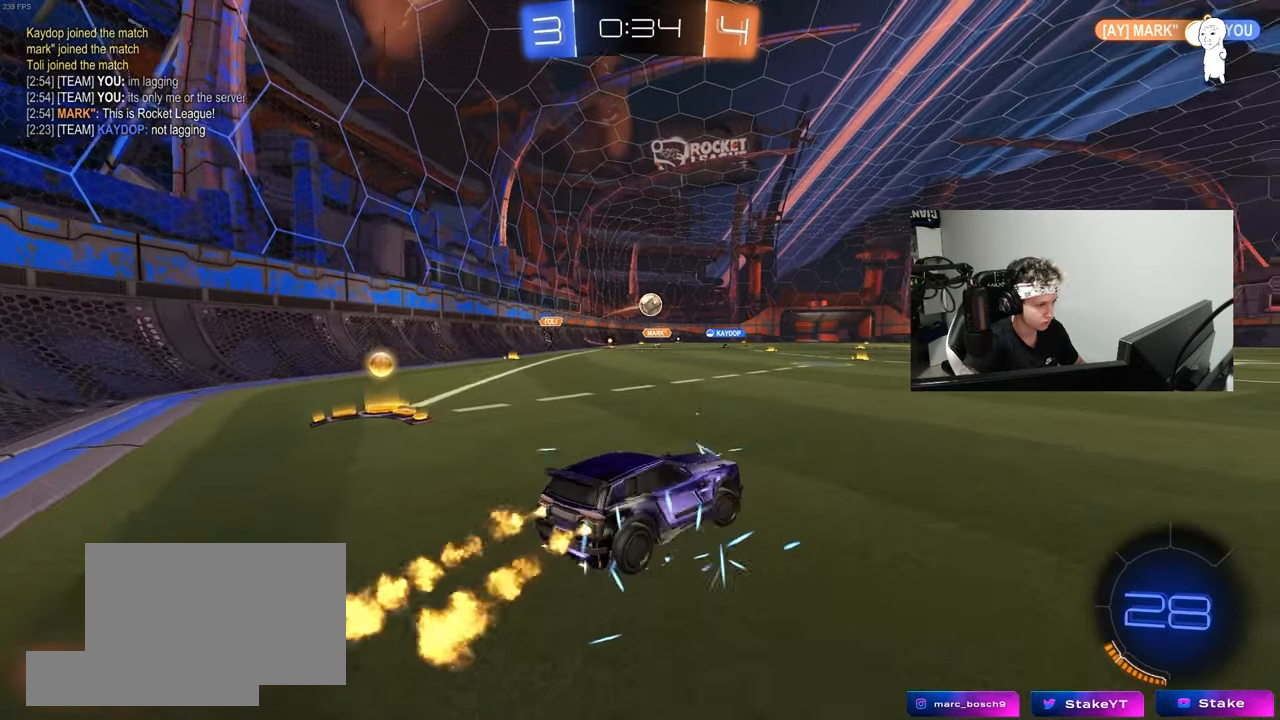
{"keys": ["a", "w"], "mouse": ["left"], "mouse_move": "still", "events": [[200, "d", "up"], [350, "a", "down"]]}
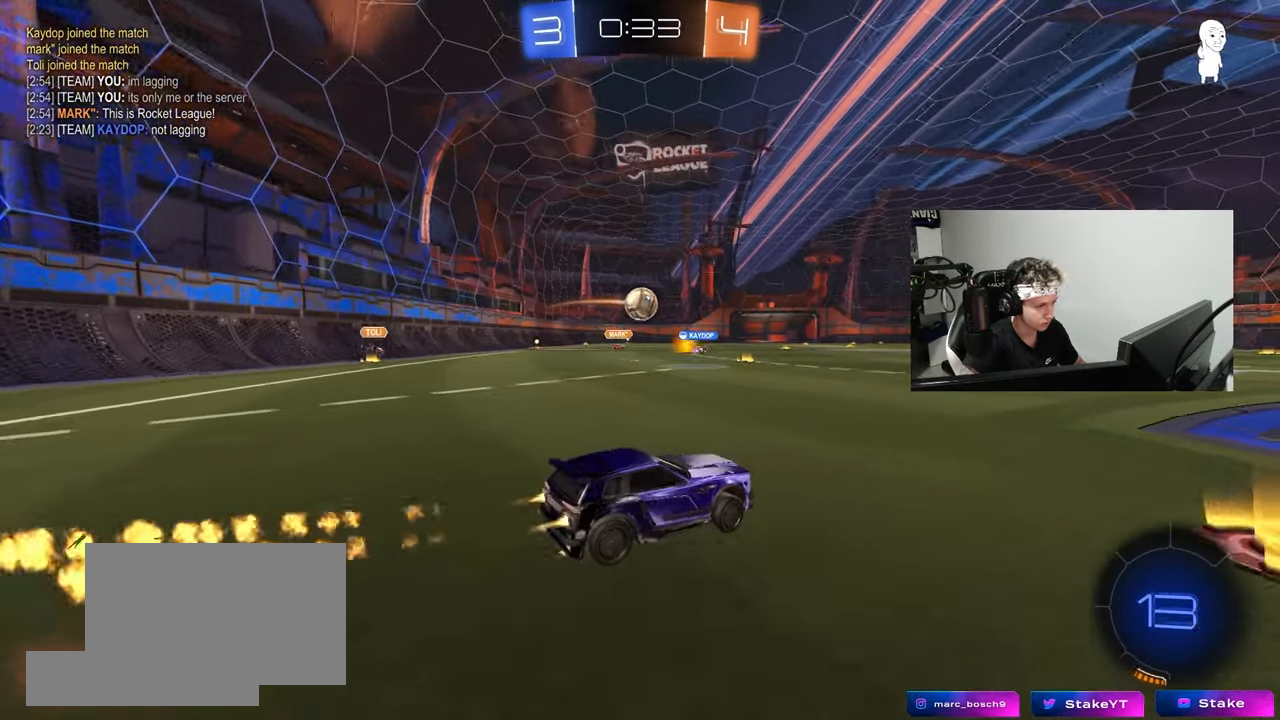
{"keys": [], "mouse": [], "mouse_move": "still", "events": [[33, "a", "up"], [117, "mouse_left", "up"], [217, "a", "down"], [367, "w", "up"], [417, "mouse_right", "down"], [500, "a", "up"], [500, "mouse_right", "up"]]}
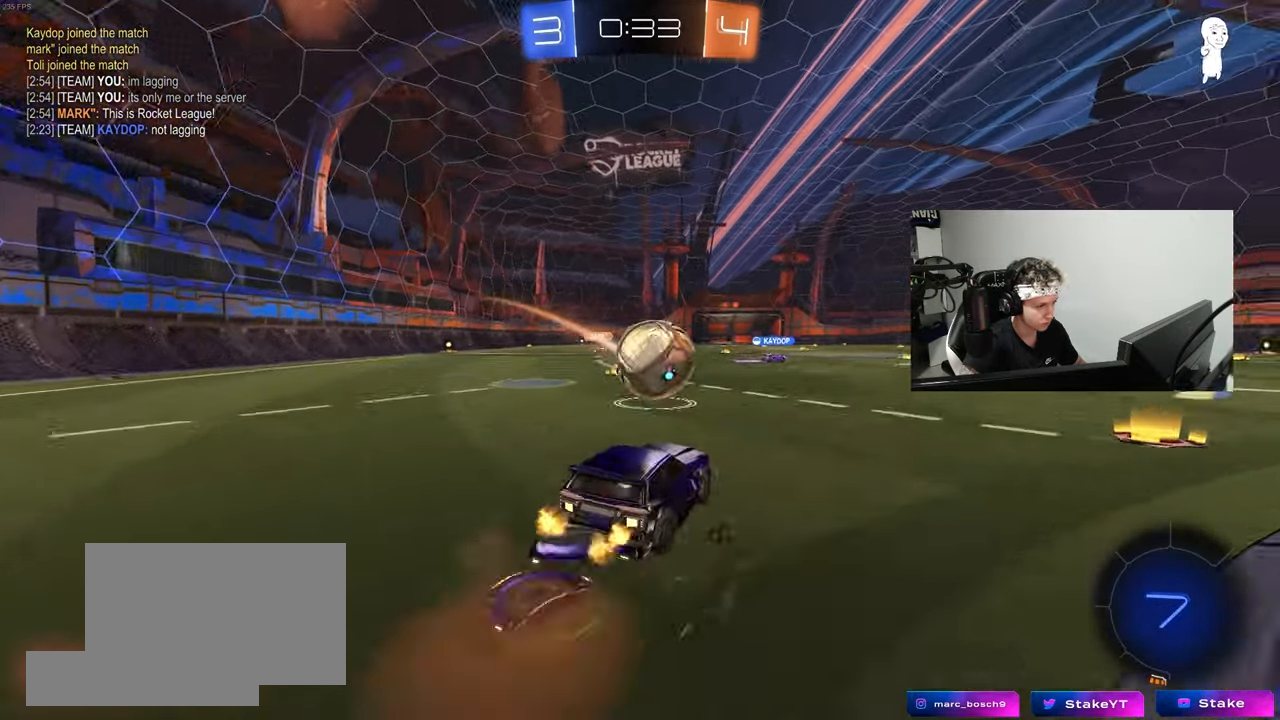
{"keys": ["d", "s", "shift"], "mouse": [], "mouse_move": "up-left", "events": [[50, "d", "down"], [100, "w", "down"], [150, "mouse_right", "down"], [150, "shift", "down"], [183, "s", "down"], [183, "w", "up"], [333, "mouse_right", "up"]]}
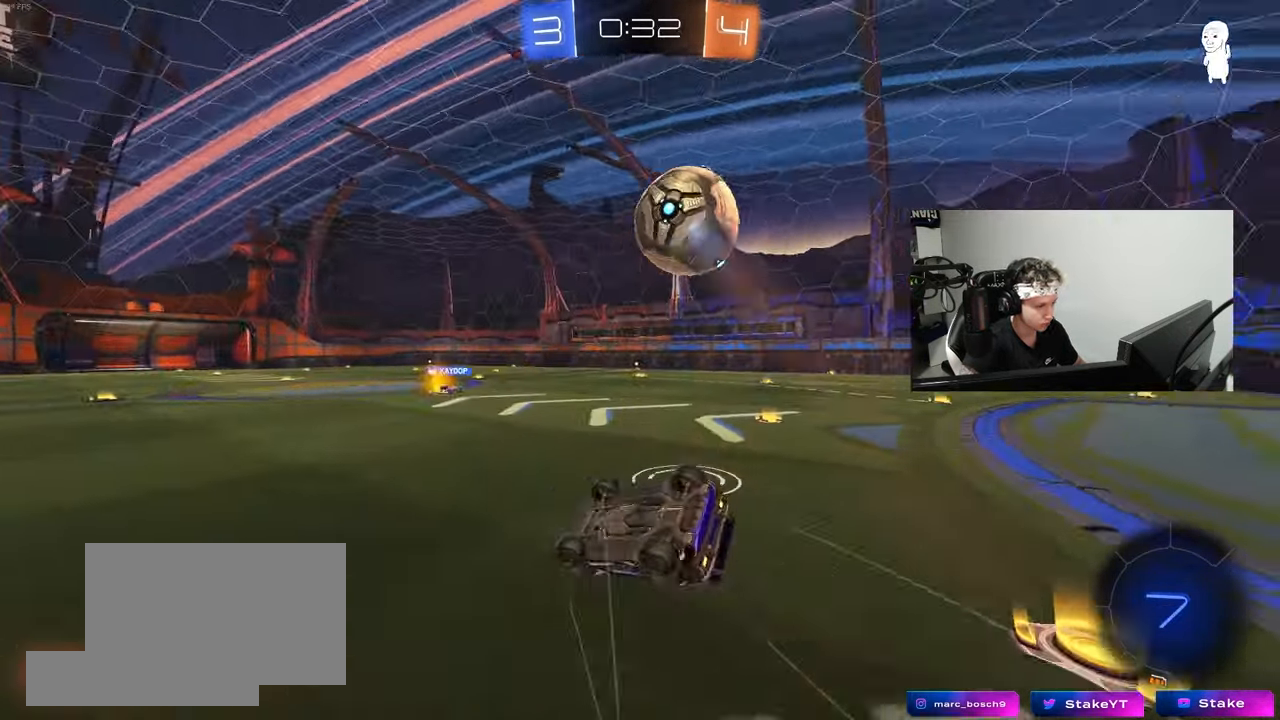
{"keys": ["d"], "mouse": [], "mouse_move": "still", "events": [[117, "s", "up"], [250, "s", "down"], [450, "s", "up"], [450, "shift", "up"]]}
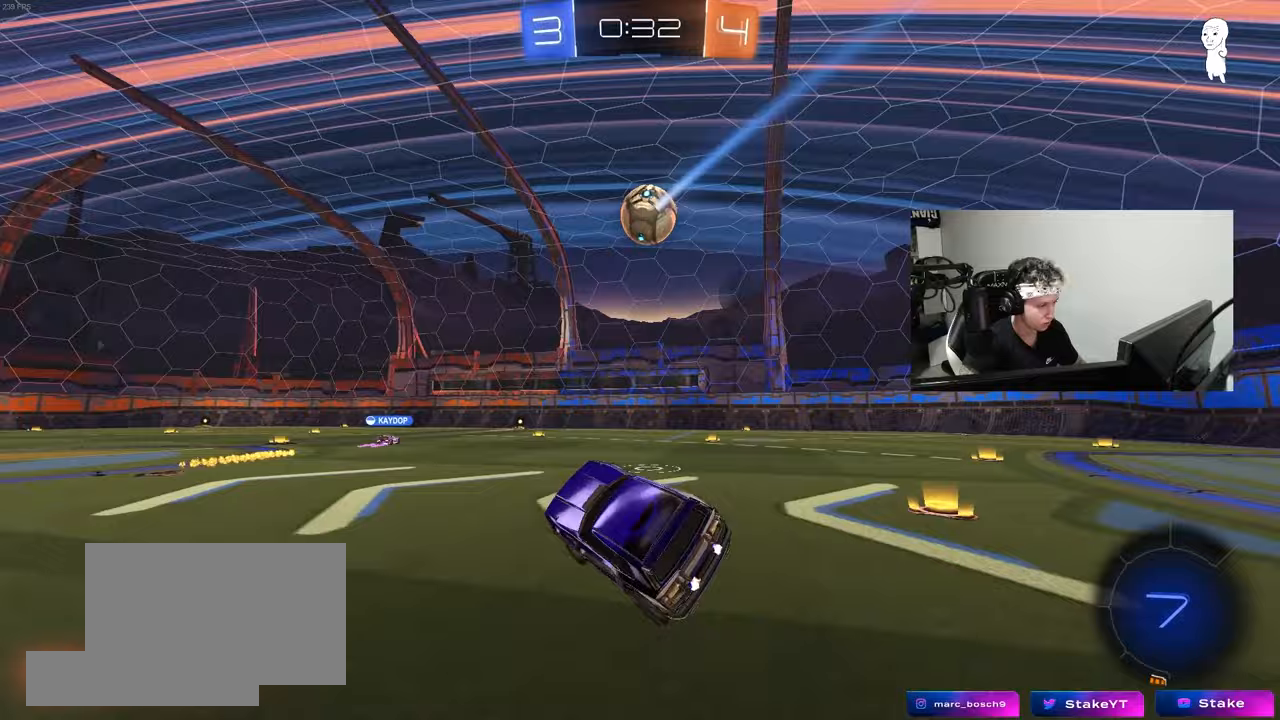
{"keys": ["w"], "mouse": ["left"], "mouse_move": "still", "events": [[33, "d", "up"], [183, "d", "down"], [183, "w", "down"], [450, "d", "up"], [450, "mouse_left", "down"]]}
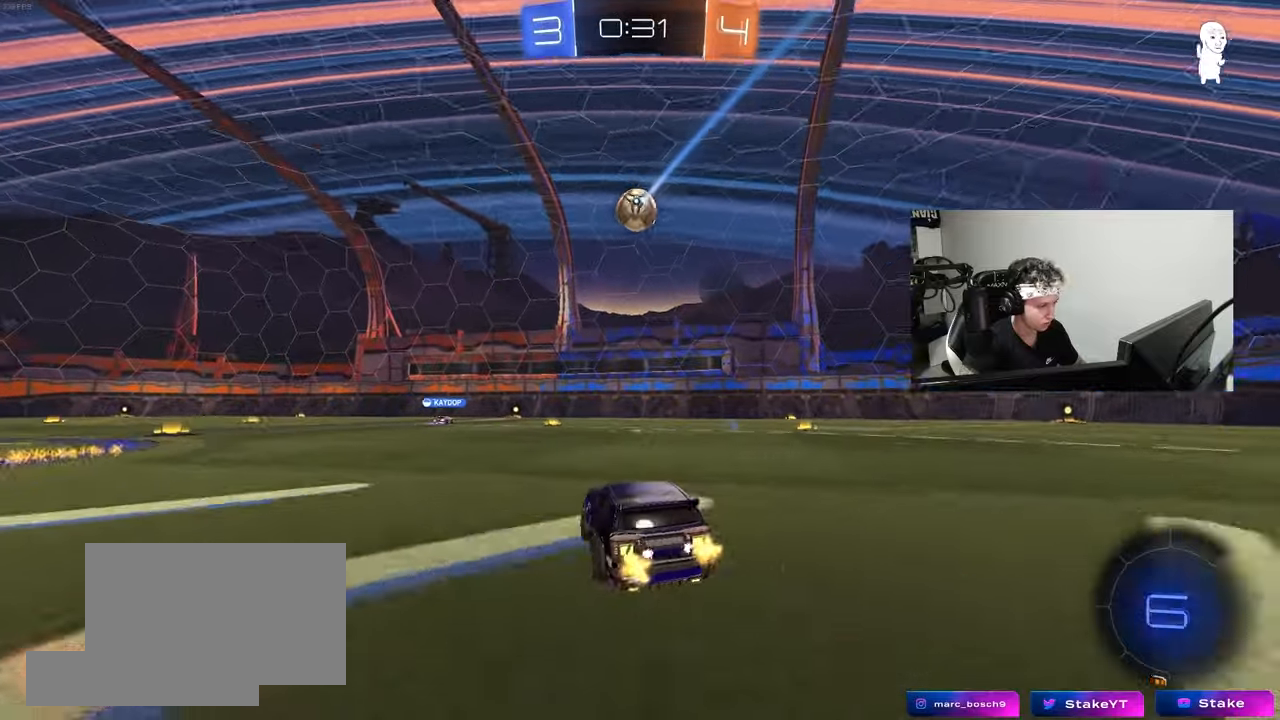
{"keys": ["a", "w"], "mouse": [], "mouse_move": "still", "events": [[100, "d", "down"], [200, "d", "up"], [433, "a", "down"], [433, "mouse_left", "up"]]}
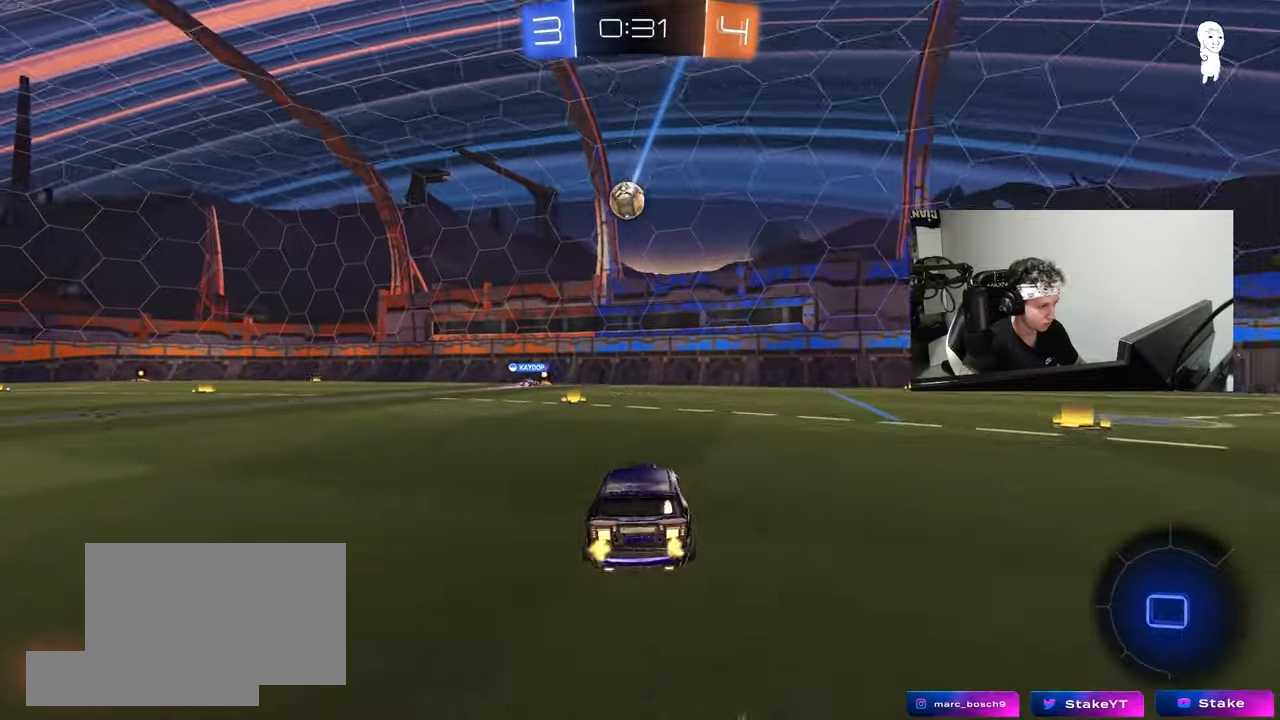
{"keys": ["a", "w"], "mouse": [], "mouse_move": "still", "events": [[67, "a", "up"], [300, "a", "down"], [350, "shift", "down"], [400, "shift", "up"]]}
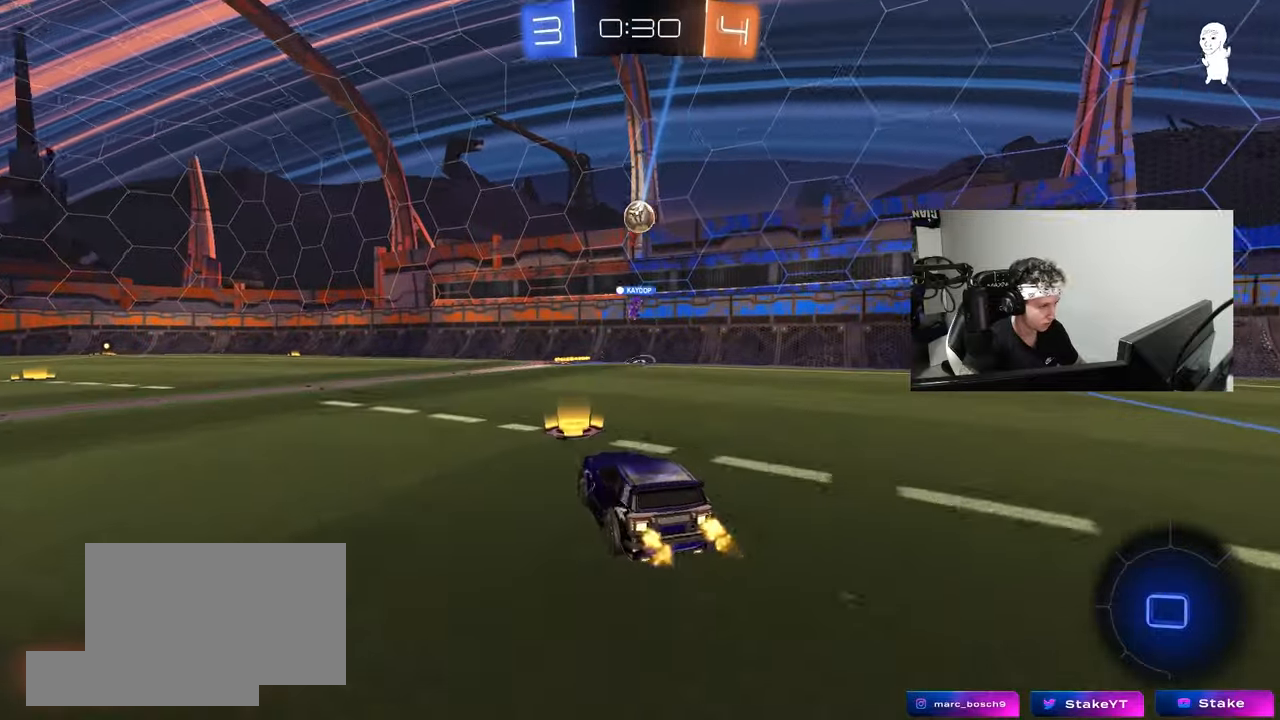
{"keys": ["w"], "mouse": ["left"], "mouse_move": "still", "events": [[33, "a", "up"], [217, "a", "down"], [267, "w", "up"], [317, "w", "down"], [417, "a", "up"], [417, "d", "down"], [500, "d", "up"], [500, "mouse_left", "down"]]}
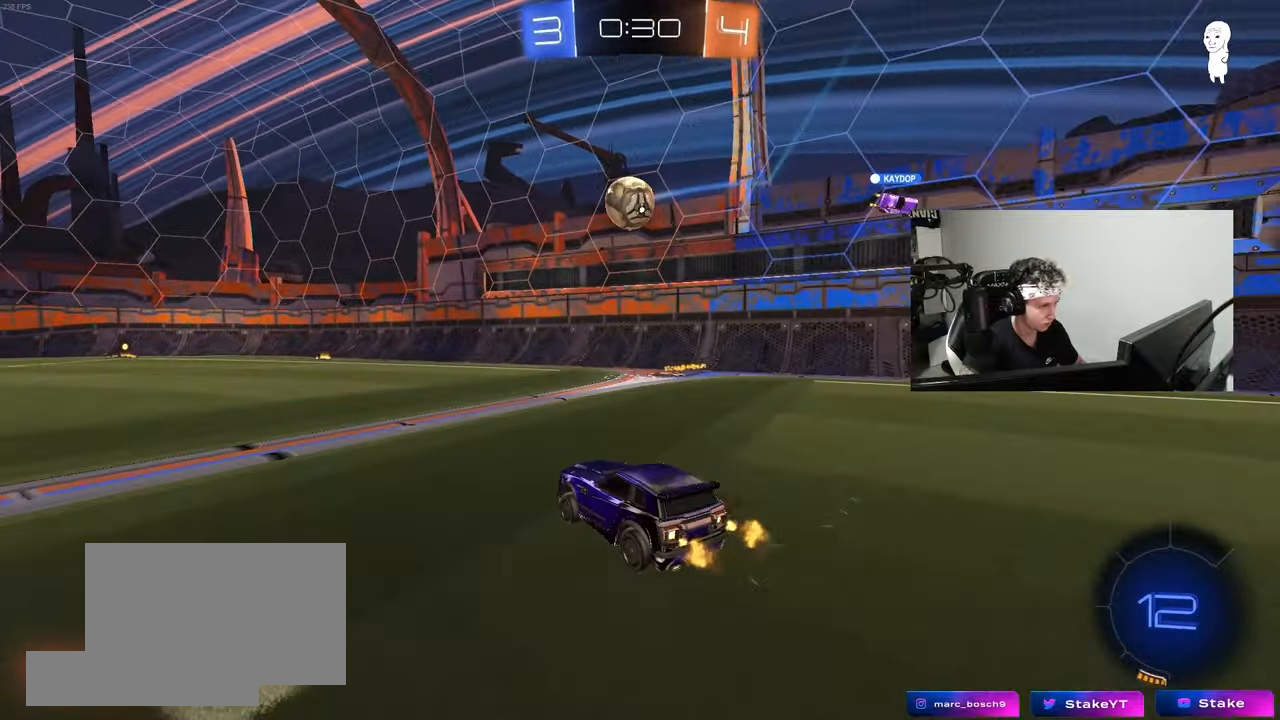
{"keys": [], "mouse": ["left", "right"], "mouse_move": "up", "events": [[150, "a", "down"], [150, "w", "up"], [183, "a", "up"], [233, "mouse_right", "down"], [233, "s", "down"], [283, "a", "down"], [283, "d", "down"], [333, "d", "up"], [383, "a", "up"], [383, "s", "up"], [433, "mouse_right", "up"], [483, "mouse_right", "down"]]}
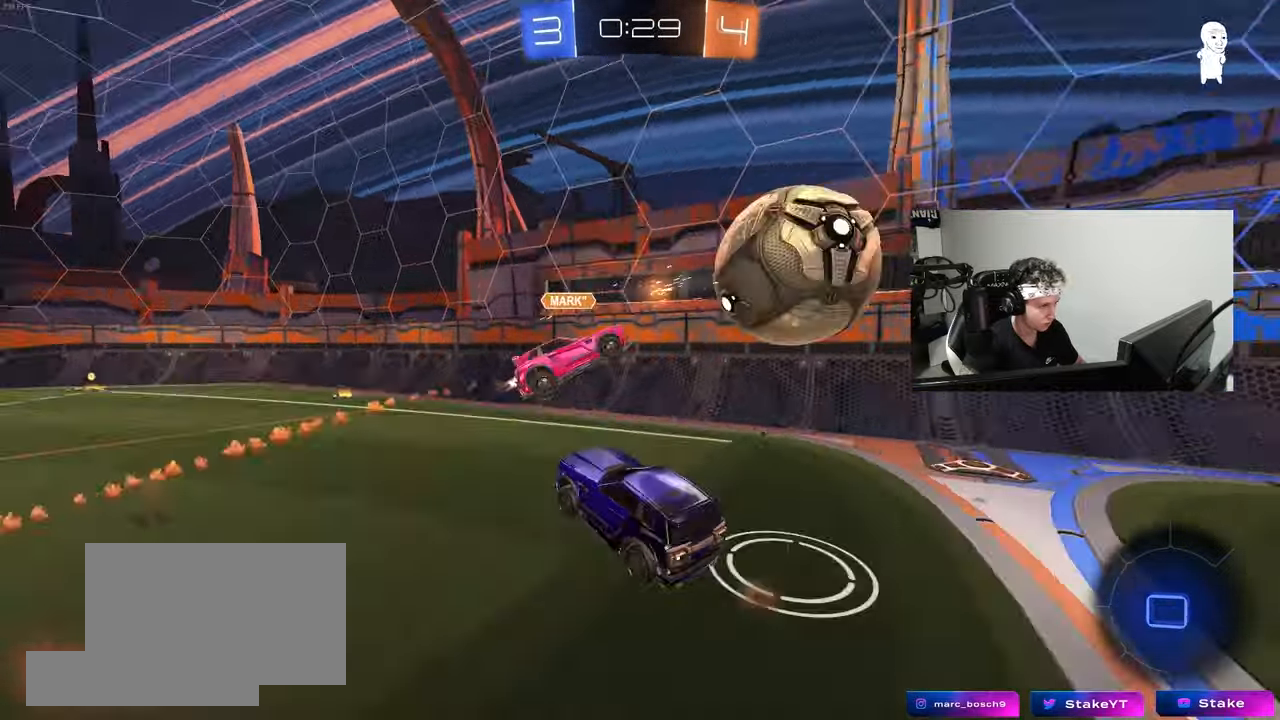
{"keys": ["space"], "mouse": [], "mouse_move": "still", "events": [[117, "a", "down"], [117, "mouse_left", "up"], [117, "shift", "down"], [167, "mouse_right", "up"], [200, "w", "down"], [350, "w", "up"], [400, "a", "up"], [400, "shift", "up"], [483, "space", "down"]]}
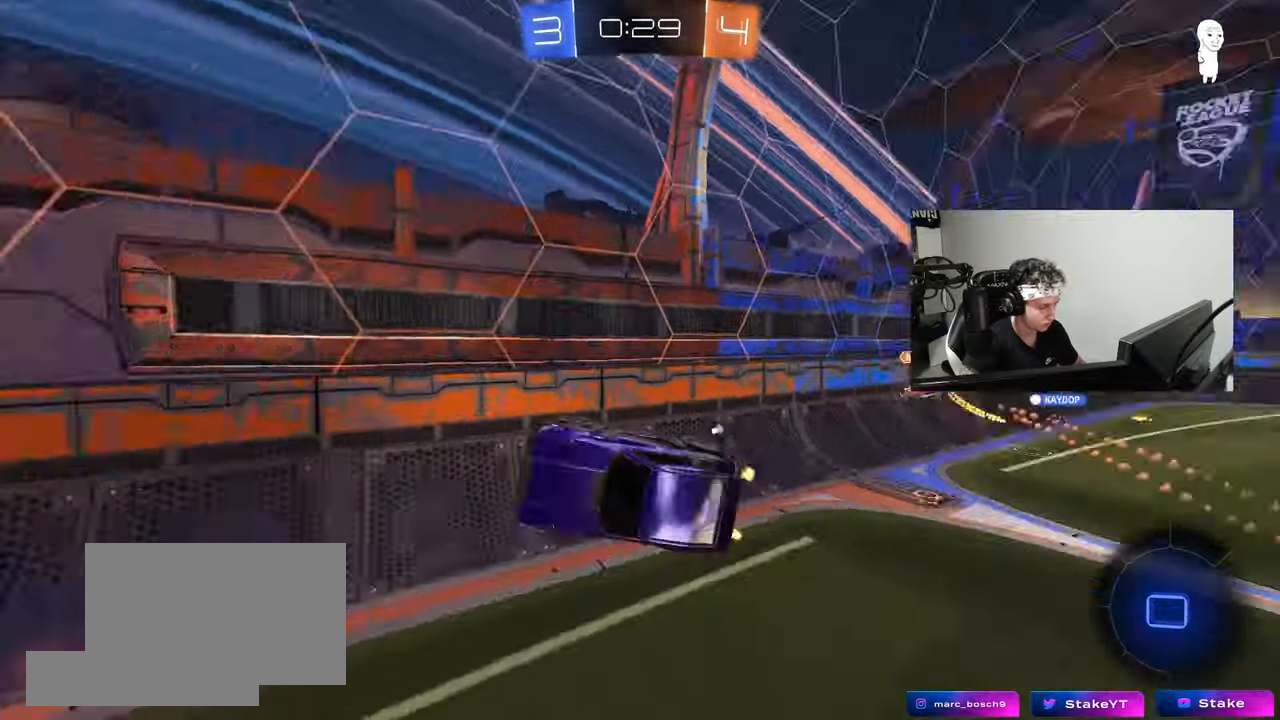
{"keys": ["d", "s", "shift"], "mouse": [], "mouse_move": "still", "events": [[133, "space", "up"], [450, "s", "down"], [500, "d", "down"], [500, "shift", "down"]]}
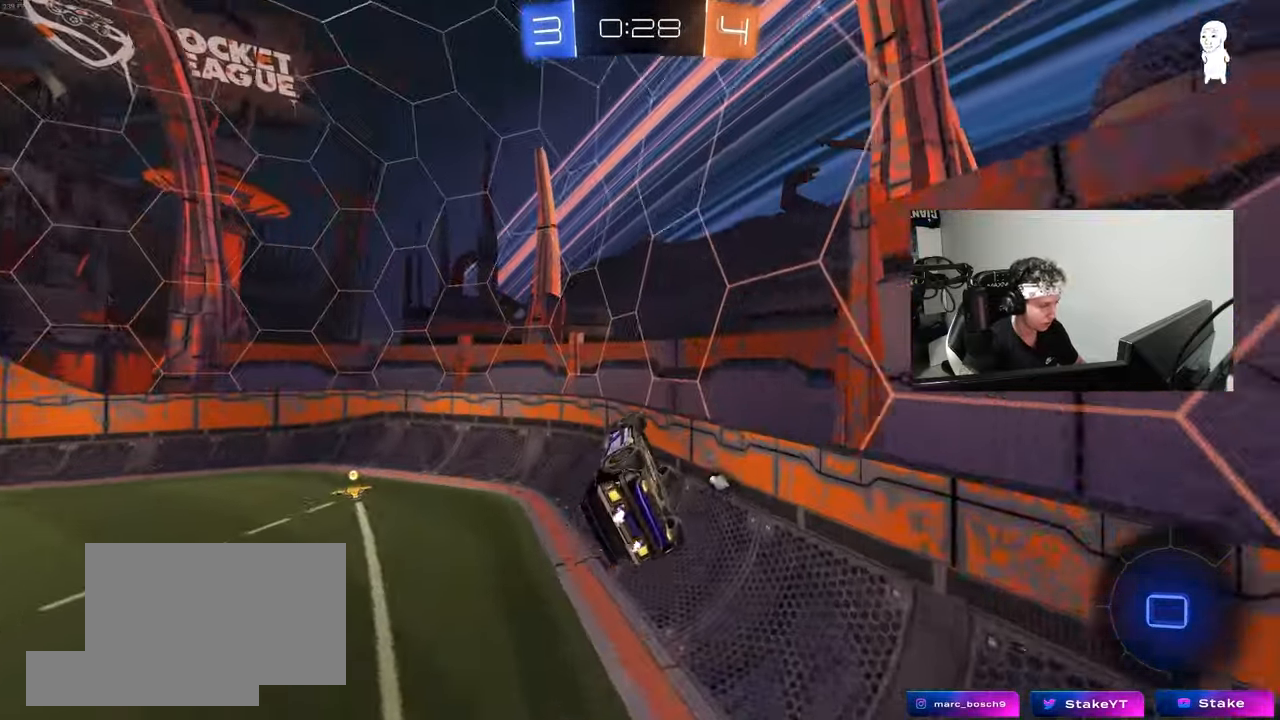
{"keys": ["w"], "mouse": [], "mouse_move": "still", "events": [[100, "d", "up"], [150, "a", "down"], [150, "s", "up"], [150, "shift", "up"], [233, "a", "up"], [333, "w", "down"]]}
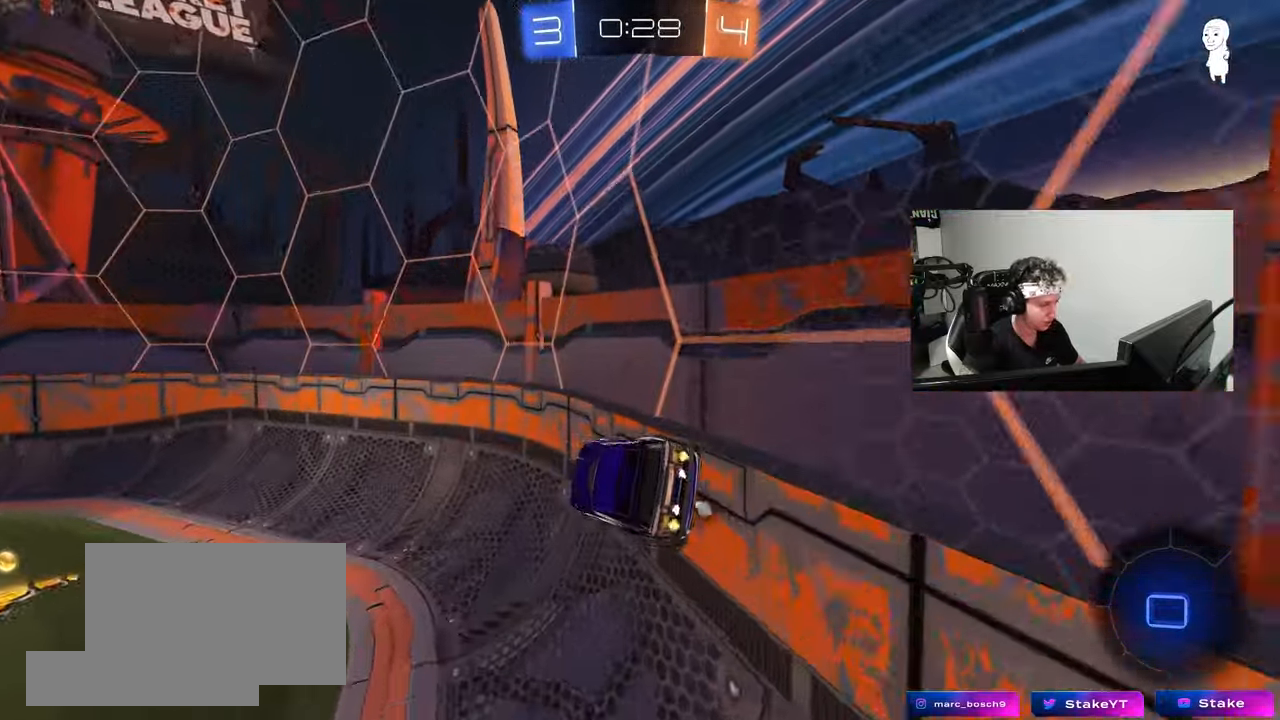
{"keys": ["a", "w"], "mouse": ["left"], "mouse_move": "still", "events": [[17, "d", "down"], [17, "mouse_left", "down"], [67, "d", "up"], [117, "a", "down"], [350, "a", "up"], [450, "a", "down"]]}
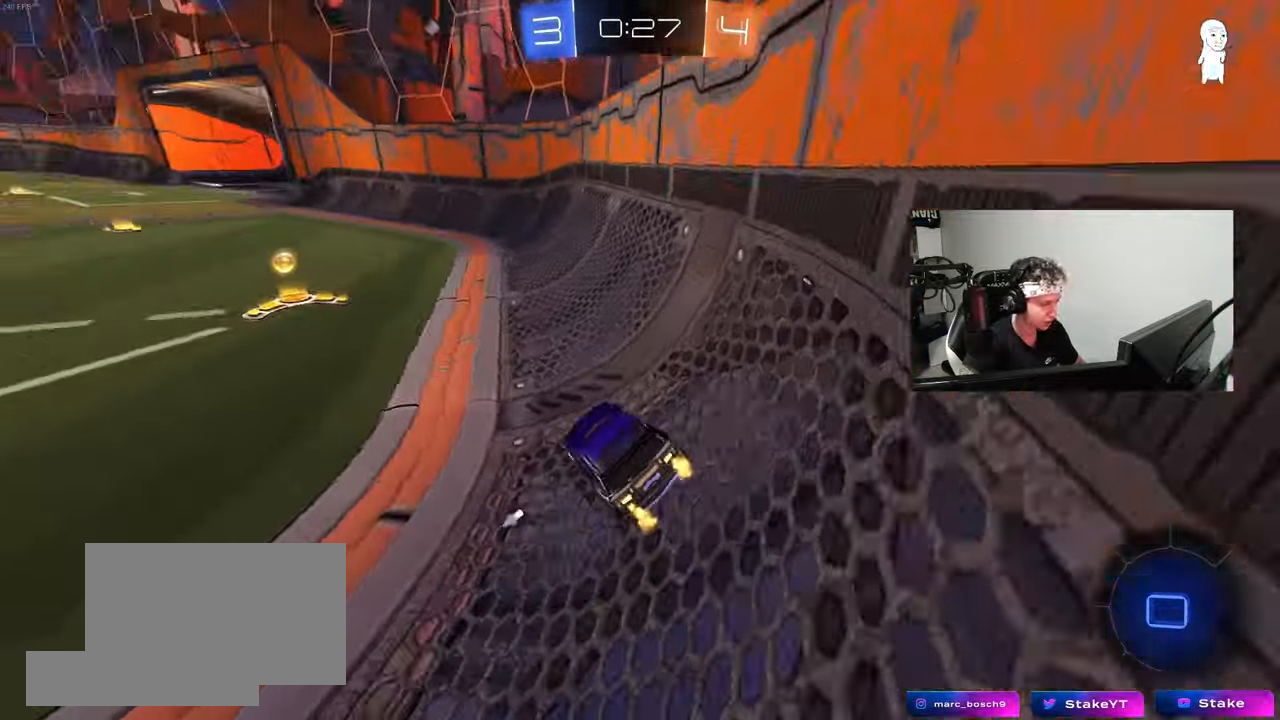
{"keys": ["a", "w"], "mouse": ["left"], "mouse_move": "still", "events": [[83, "space", "down"], [217, "space", "up"], [367, "a", "up"], [417, "a", "down"]]}
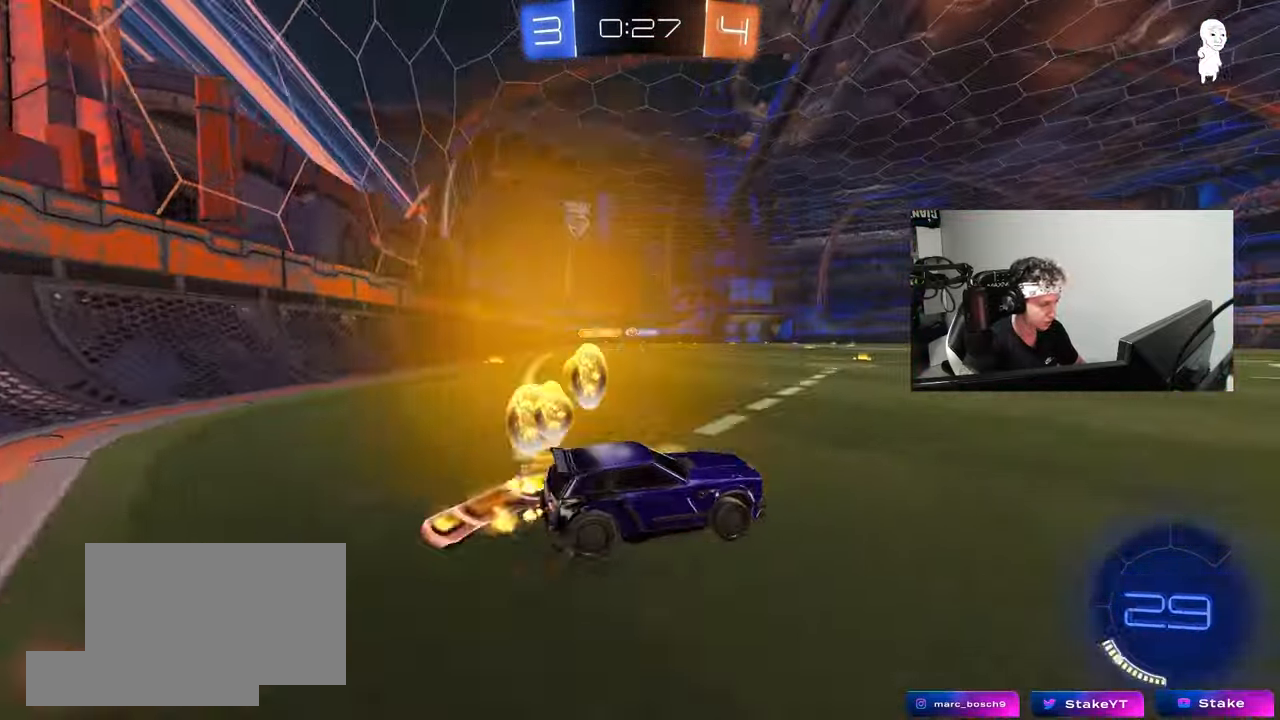
{"keys": ["a", "w"], "mouse": ["left"], "mouse_move": "still", "events": [[283, "a", "up"], [383, "a", "down"]]}
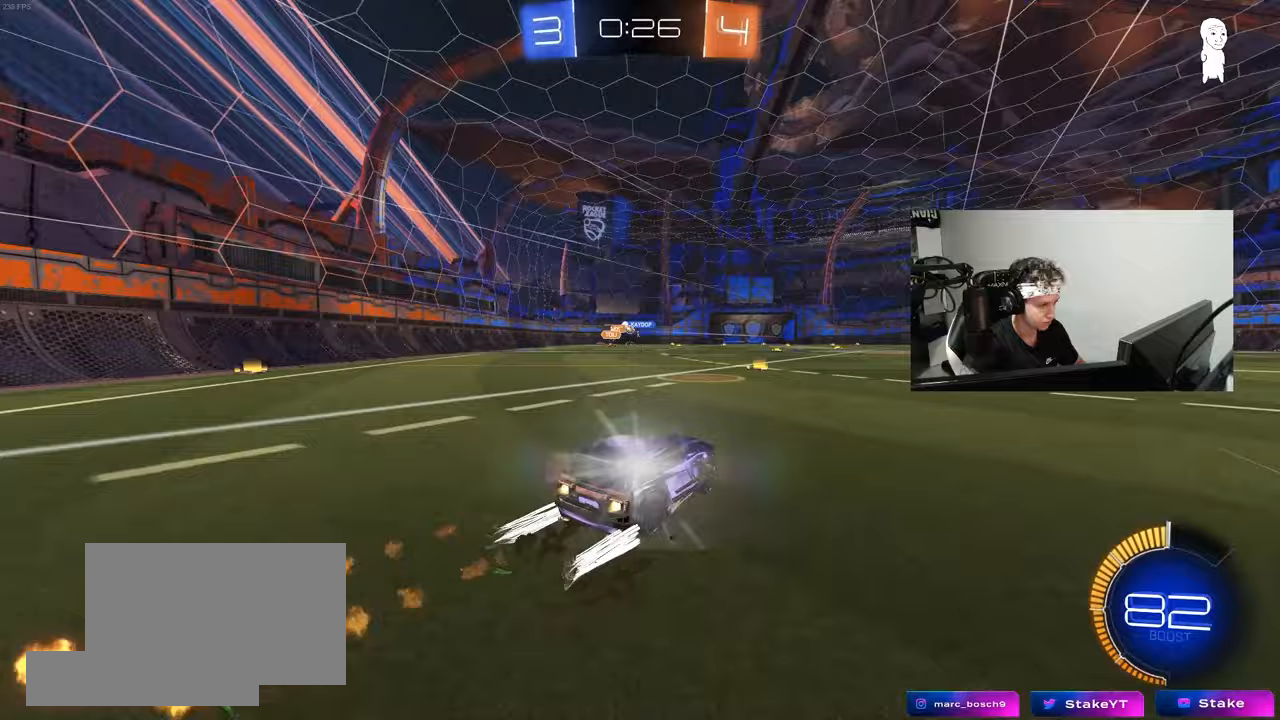
{"keys": ["d", "w"], "mouse": [], "mouse_move": "still", "events": [[67, "a", "up"], [217, "a", "down"], [300, "mouse_left", "up"], [350, "a", "up"], [450, "d", "down"]]}
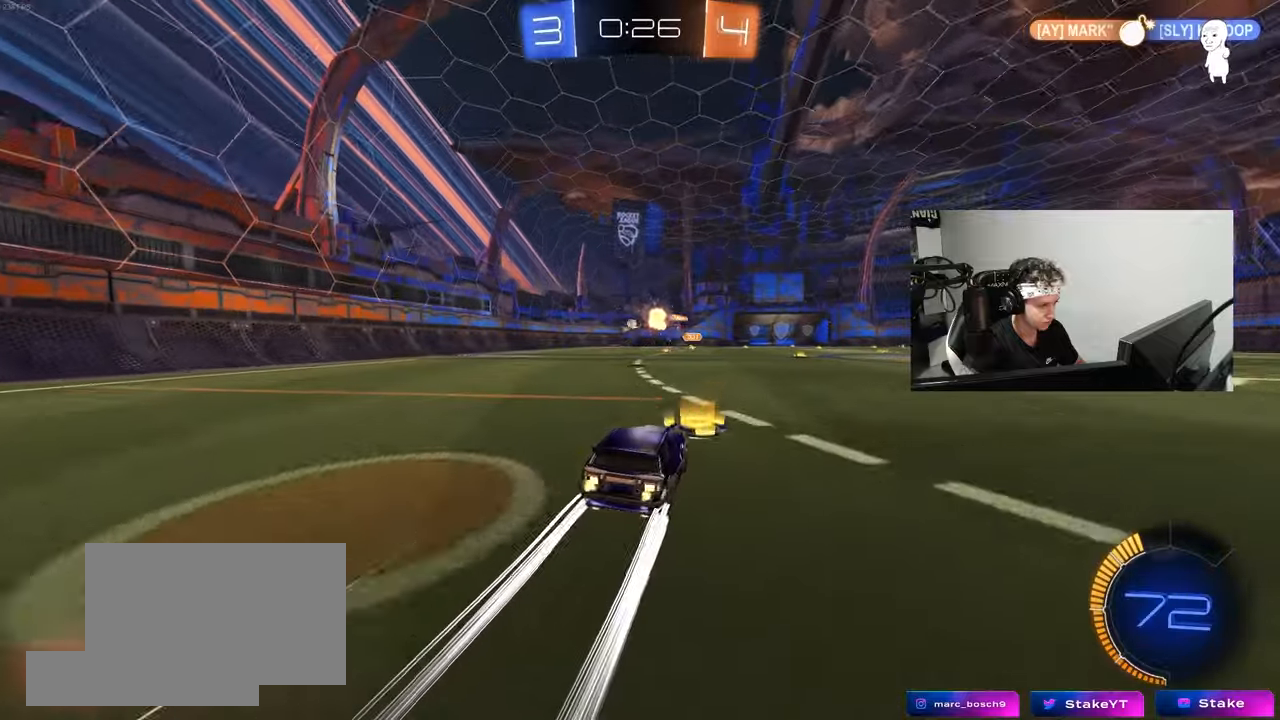
{"keys": ["w"], "mouse": [], "mouse_move": "still", "events": [[83, "d", "up"], [183, "a", "down"], [267, "a", "up"]]}
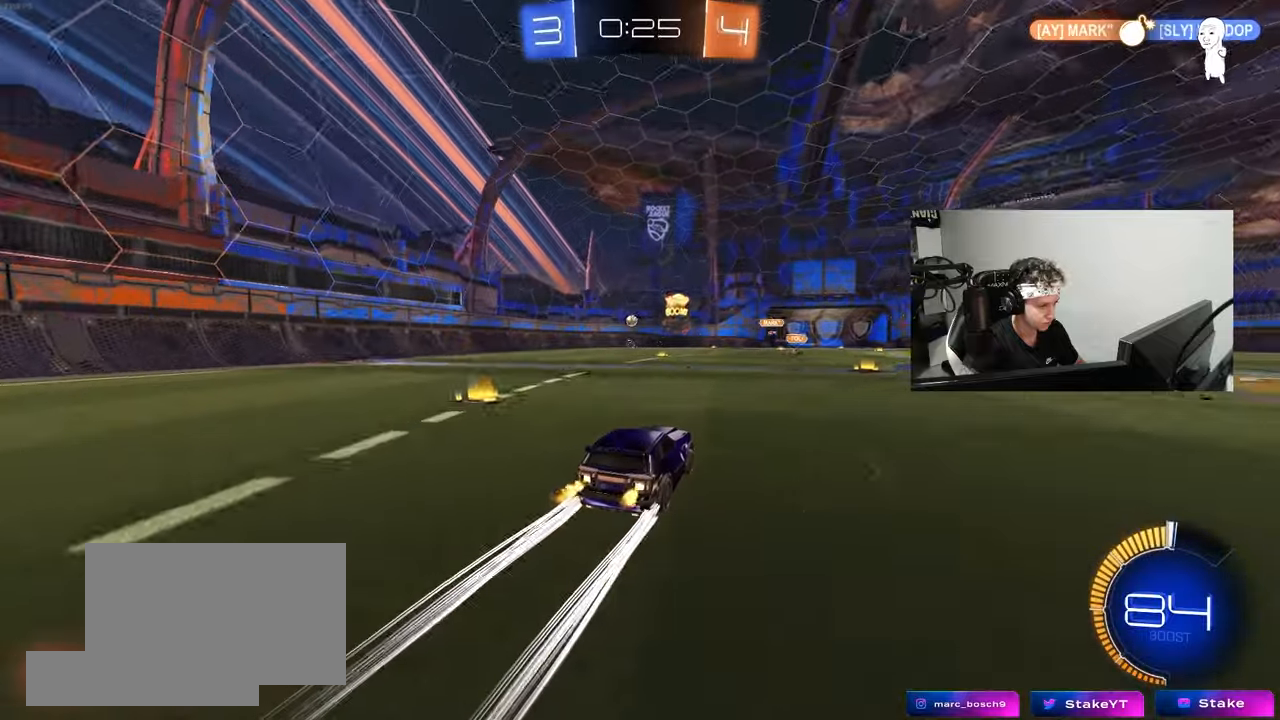
{"keys": ["w"], "mouse": [], "mouse_move": "still", "events": [[100, "a", "down"], [150, "mouse_left", "down"], [233, "a", "up"], [283, "mouse_left", "up"]]}
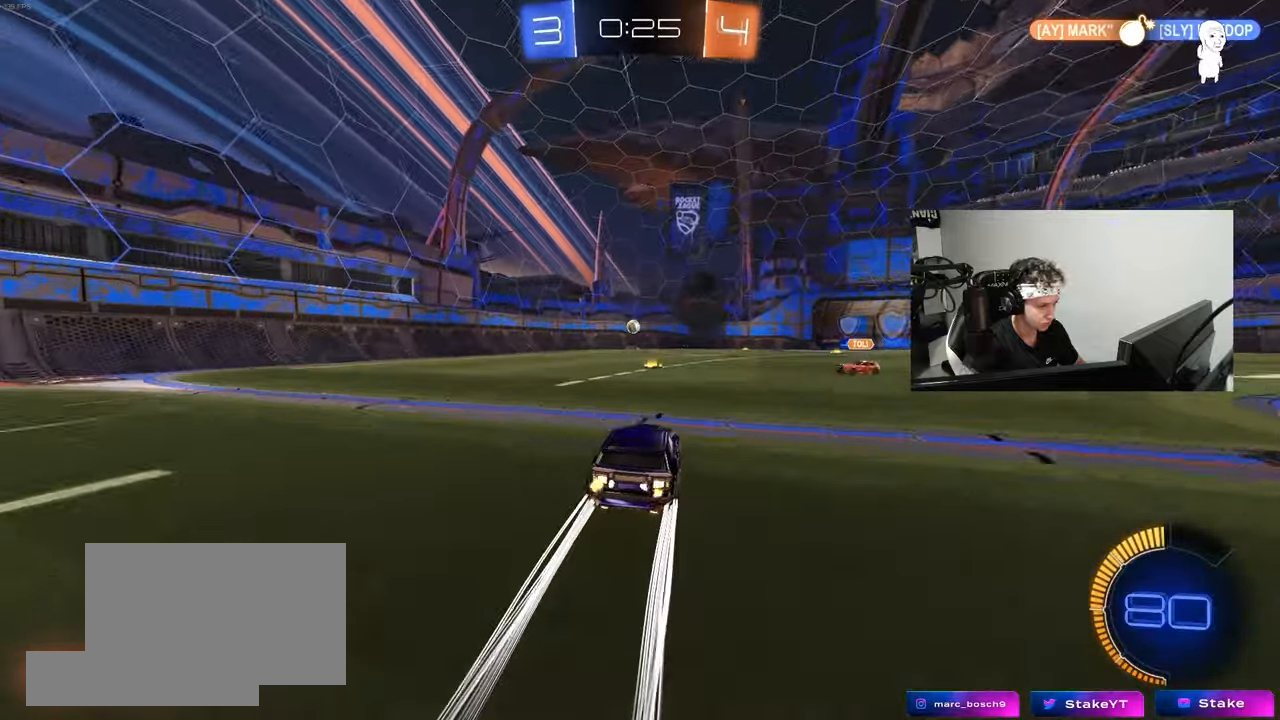
{"keys": ["a", "w"], "mouse": ["left"], "mouse_move": "still", "events": [[167, "a", "down"], [167, "mouse_left", "down"], [300, "a", "up"], [483, "a", "down"]]}
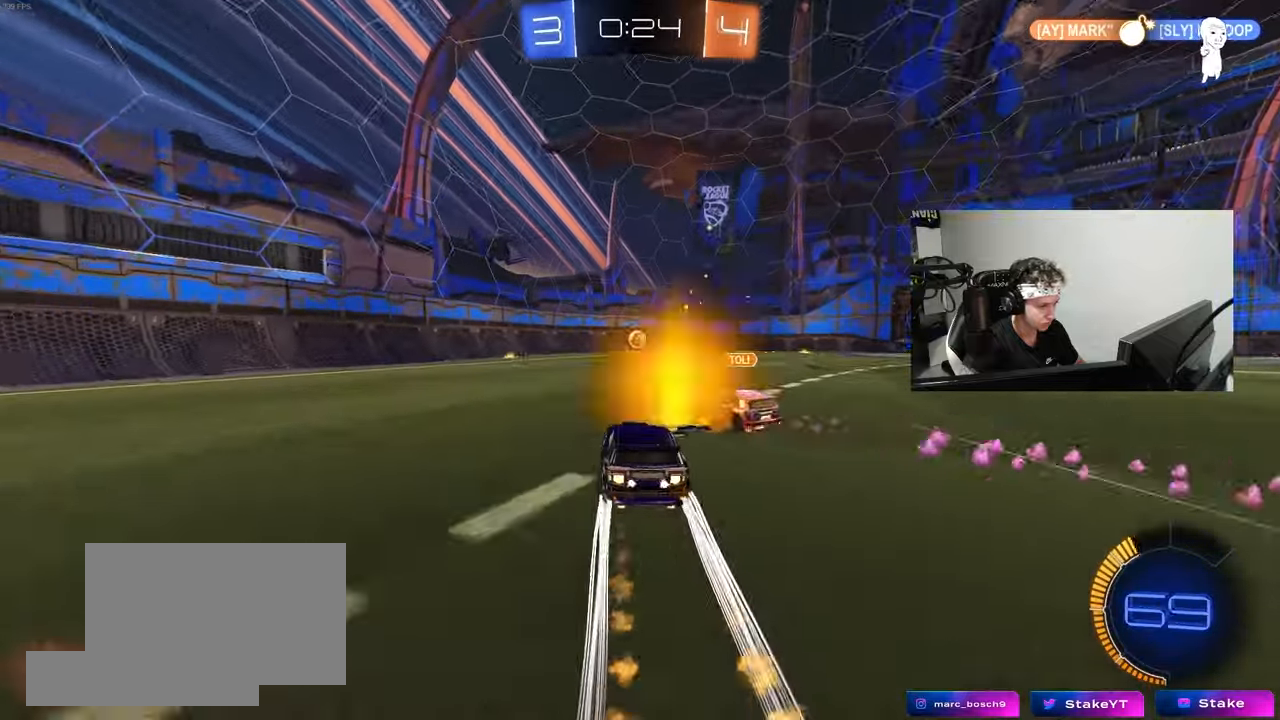
{"keys": ["d", "w"], "mouse": [], "mouse_move": "still", "events": [[33, "a", "up"], [33, "d", "down"], [217, "a", "down"], [217, "d", "up"], [267, "a", "up"], [367, "d", "down"], [450, "d", "up"], [450, "mouse_left", "up"], [500, "d", "down"]]}
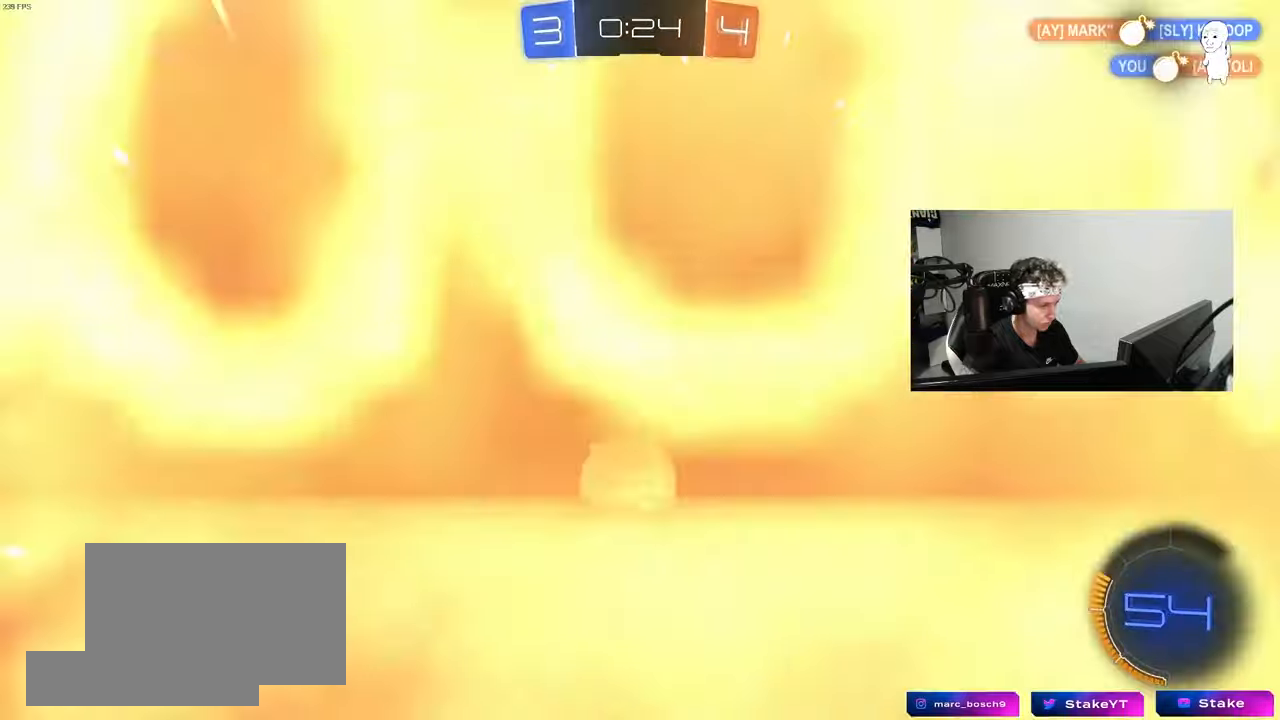
{"keys": ["w"], "mouse": [], "mouse_move": "still", "events": [[150, "d", "up"], [233, "a", "down"], [233, "shift", "down"], [383, "shift", "up"], [433, "a", "up"], [433, "w", "up"], [467, "w", "down"]]}
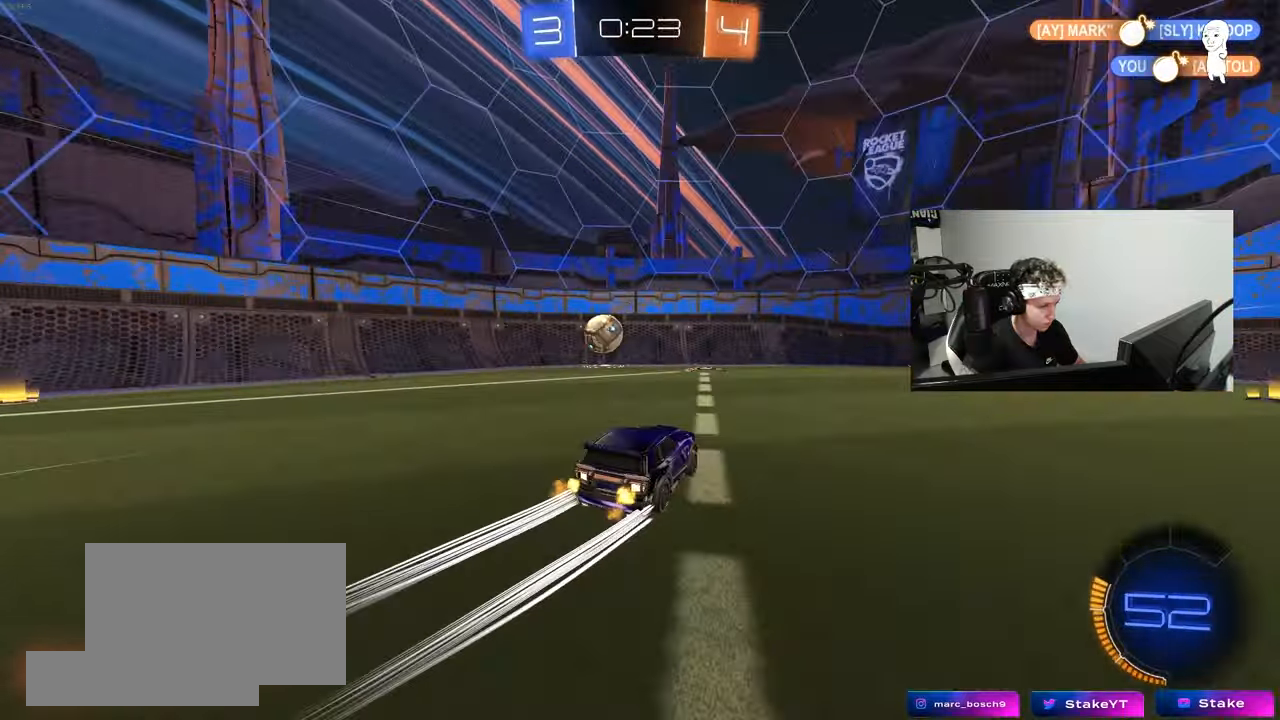
{"keys": ["w"], "mouse": [], "mouse_move": "still", "events": [[167, "a", "down"], [167, "shift", "down"], [450, "shift", "up"], [483, "a", "up"]]}
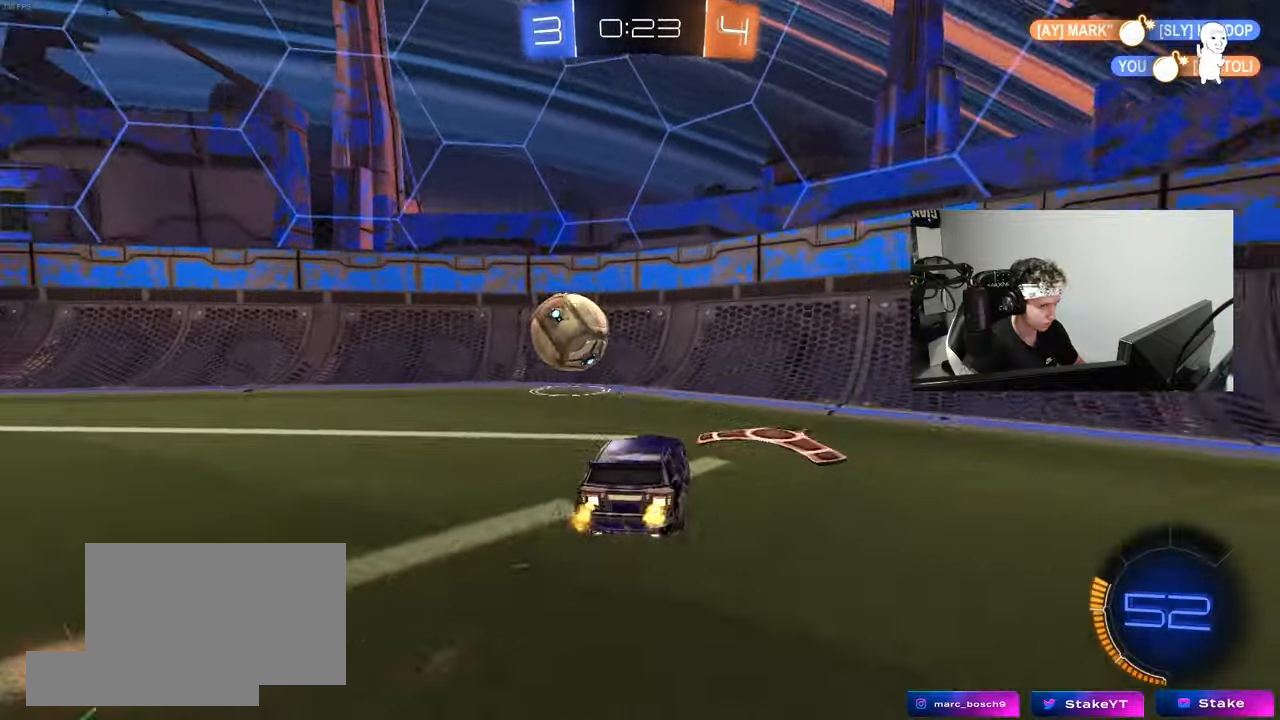
{"keys": ["w"], "mouse": [], "mouse_move": "up-left", "events": [[33, "mouse_left", "down"], [133, "a", "down"], [233, "a", "up"], [317, "a", "down"], [317, "mouse_left", "up"], [417, "a", "up"]]}
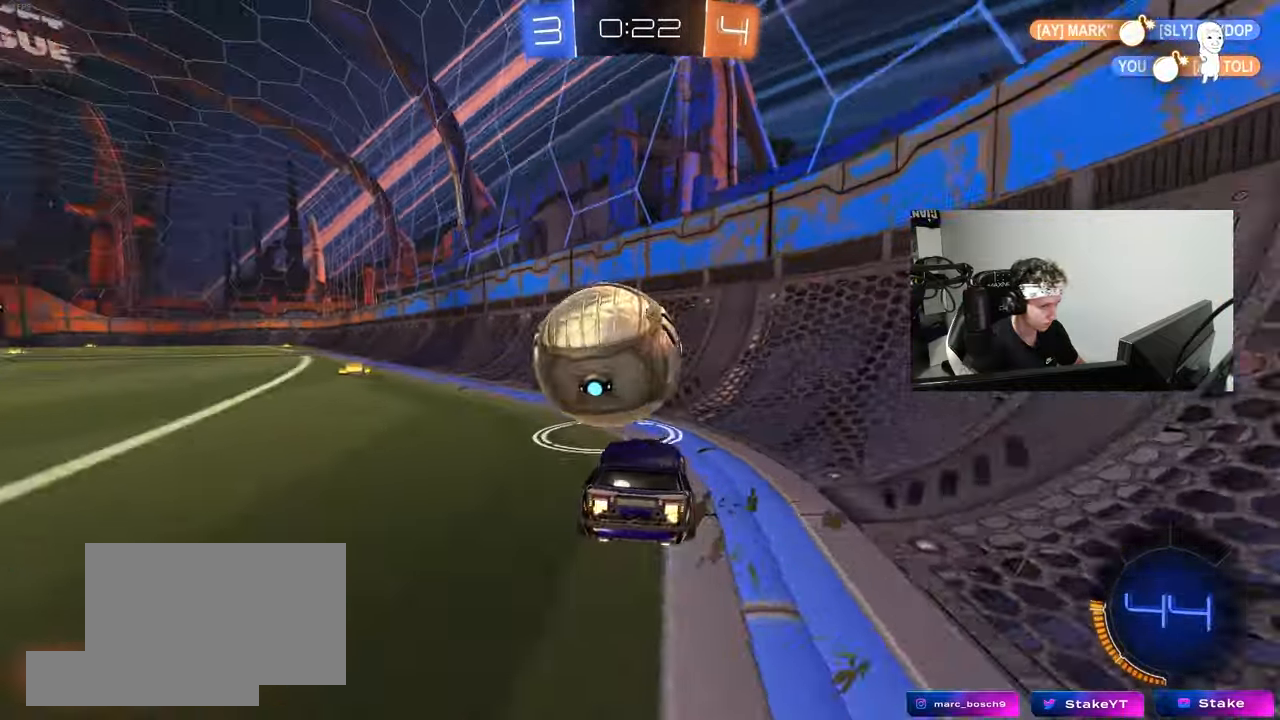
{"keys": ["a"], "mouse": [], "mouse_move": "up", "events": [[50, "a", "down"], [100, "a", "up"], [150, "d", "down"], [150, "mouse_left", "down"], [233, "d", "up"], [333, "a", "down"], [383, "mouse_left", "up"], [433, "w", "up"]]}
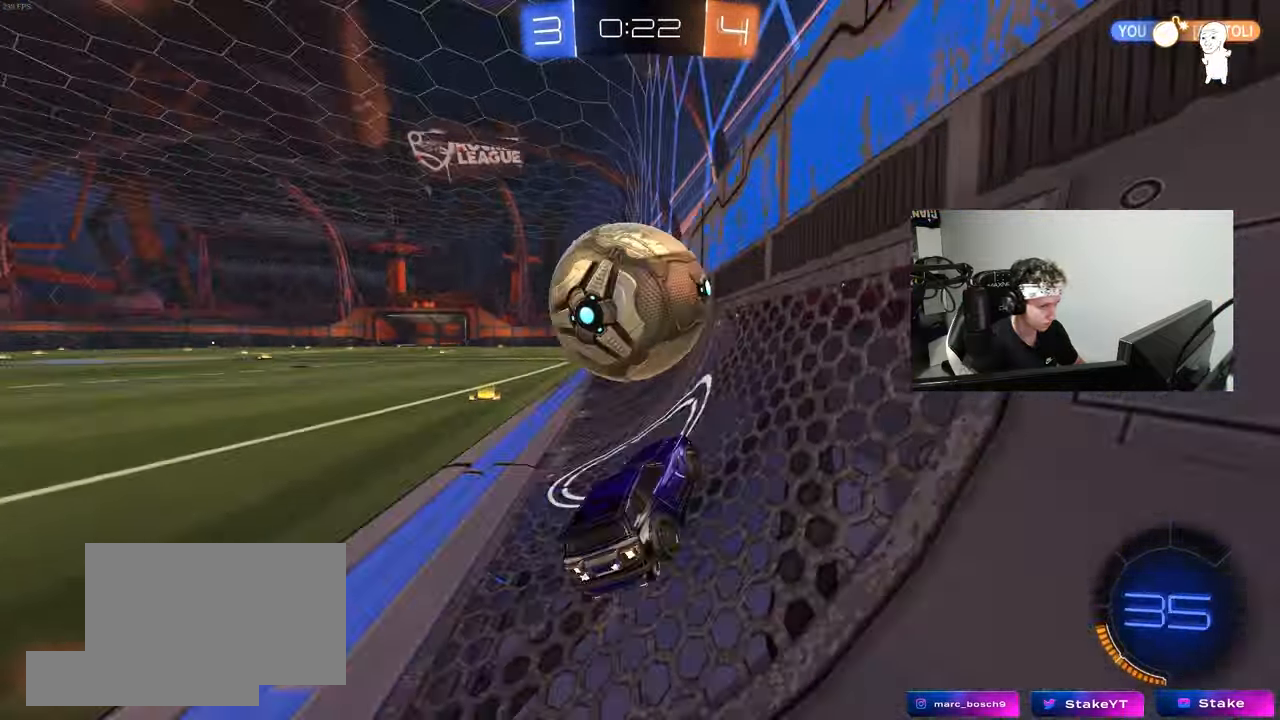
{"keys": ["a", "w"], "mouse": [], "mouse_move": "still", "events": [[300, "w", "down"]]}
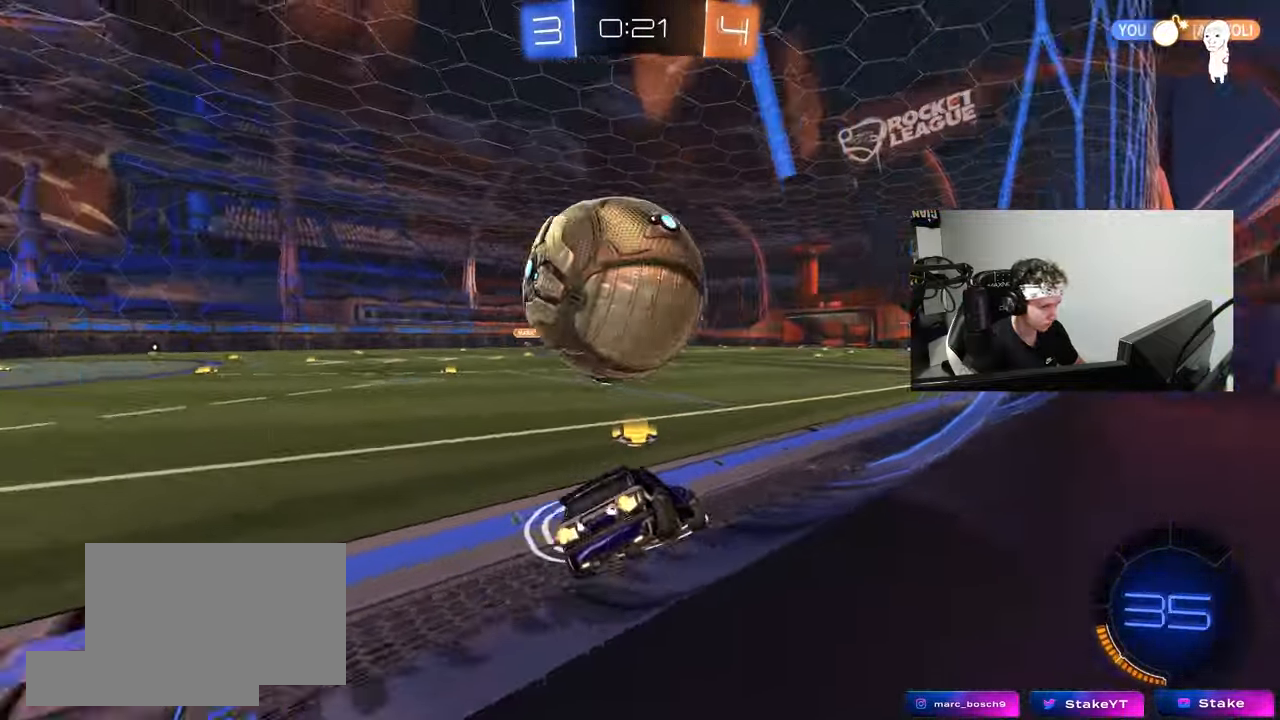
{"keys": ["d", "w"], "mouse": [], "mouse_move": "still", "events": [[33, "a", "up"], [33, "w", "up"], [133, "d", "down"], [267, "d", "up"], [317, "a", "down"], [317, "w", "down"], [367, "a", "up"], [500, "d", "down"]]}
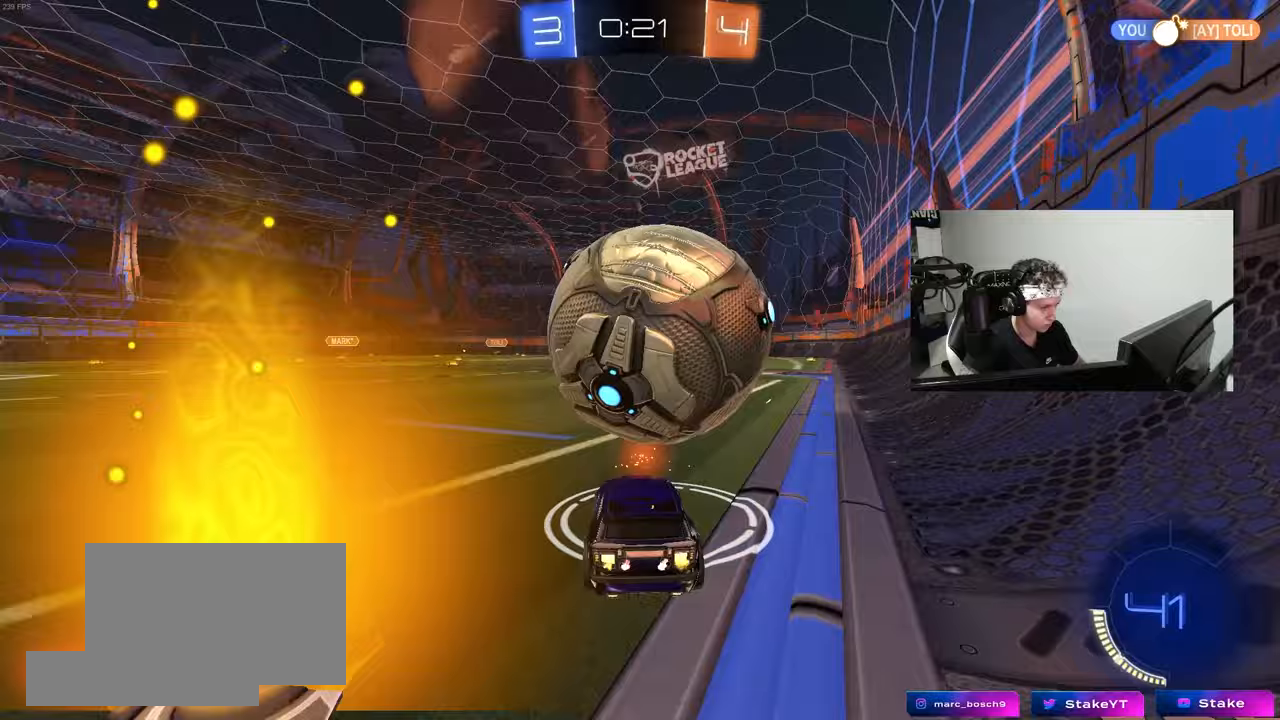
{"keys": ["w"], "mouse": ["left"], "mouse_move": "still", "events": [[150, "d", "up"], [183, "a", "down"], [283, "mouse_left", "down"], [333, "a", "up"]]}
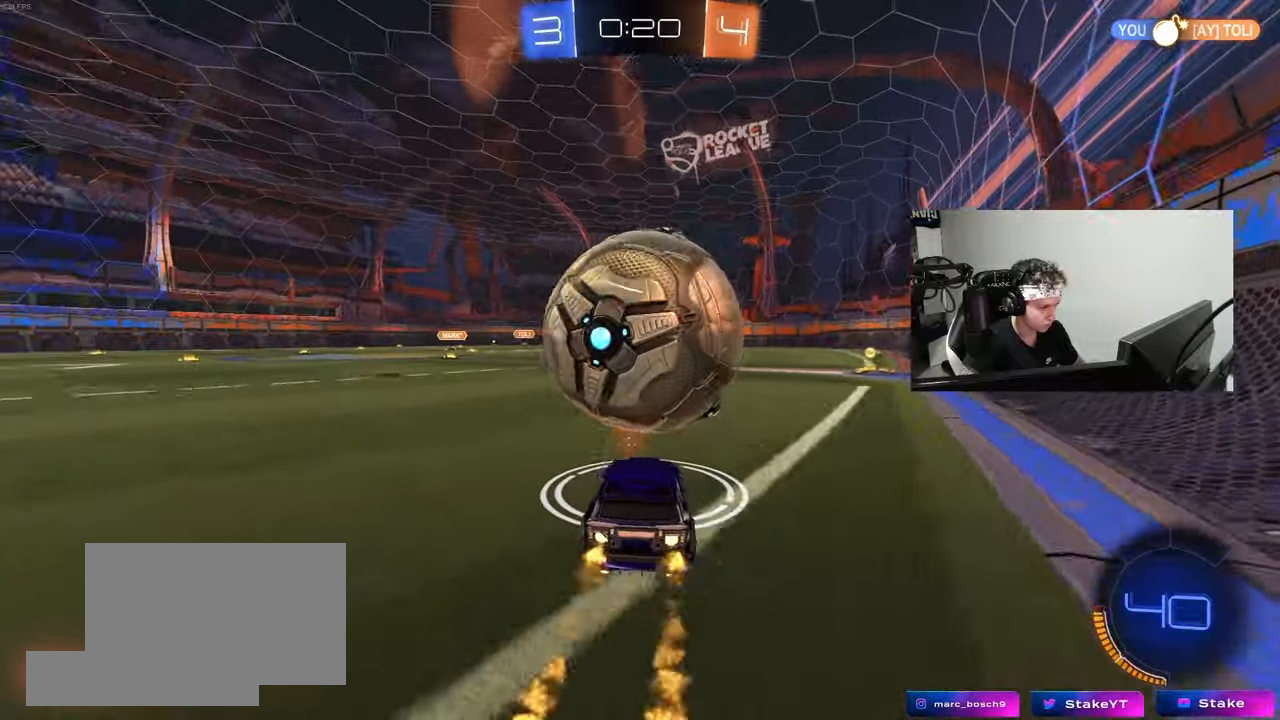
{"keys": ["a", "space", "w"], "mouse": ["left"], "mouse_move": "down-left", "events": [[117, "d", "down"], [200, "d", "up"], [200, "mouse_left", "up"], [400, "space", "down"], [433, "mouse_left", "down"], [483, "a", "down"]]}
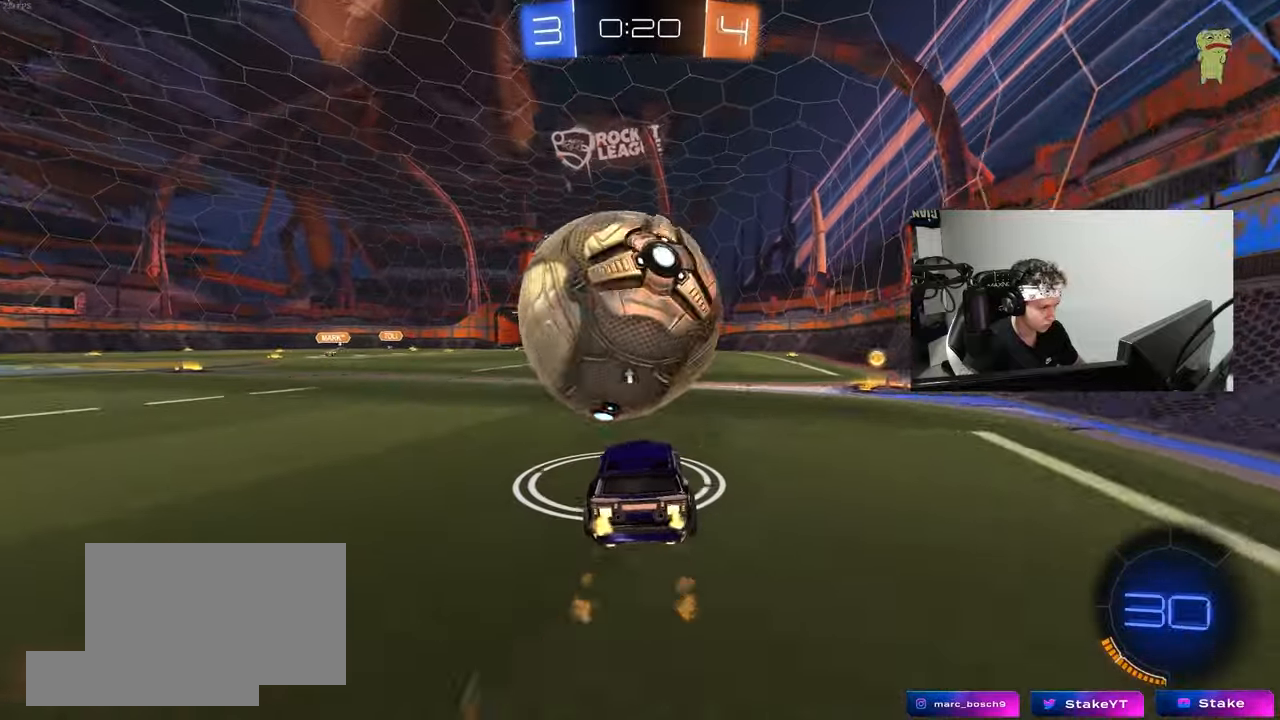
{"keys": ["d", "s"], "mouse": ["left", "right"], "mouse_move": "down-left", "events": [[33, "space", "up"], [83, "a", "up"], [367, "mouse_left", "up"], [417, "a", "down"], [417, "w", "up"], [467, "a", "up"], [467, "mouse_right", "down"], [500, "d", "down"], [500, "mouse_left", "down"], [500, "s", "down"]]}